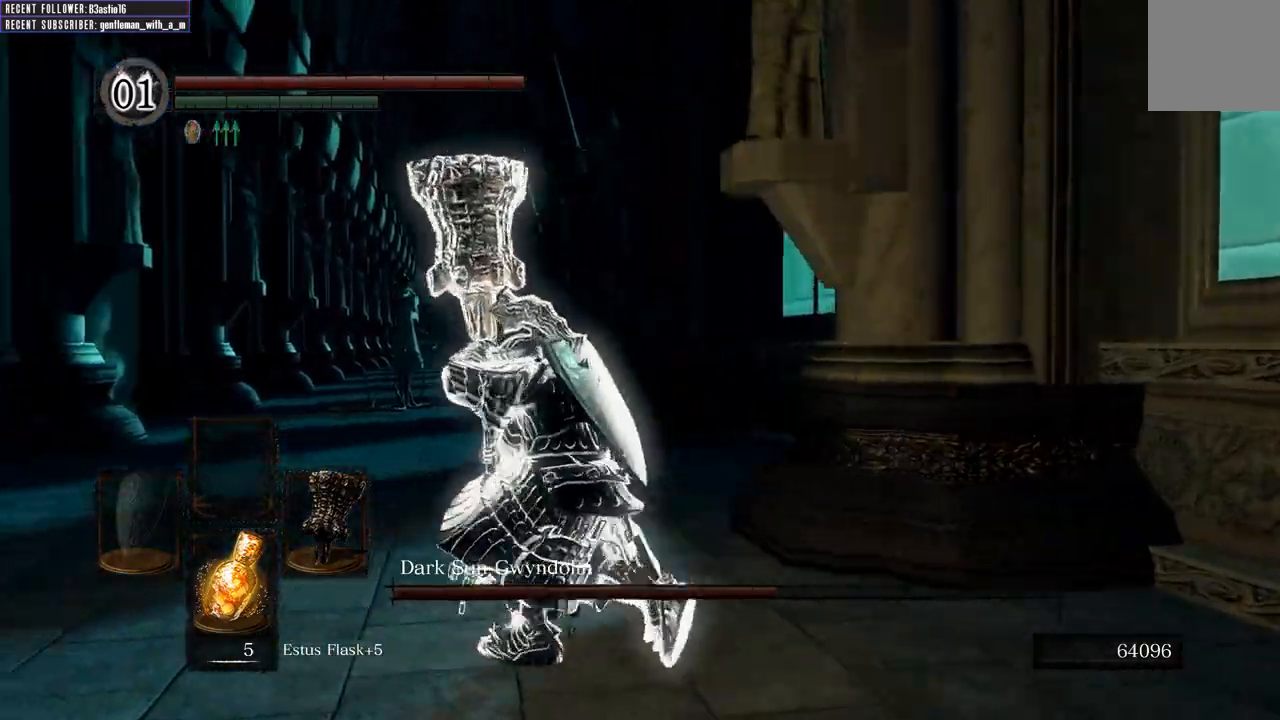
Gameplay with a controller (Xbox layout); each line is a JSON object with the inputs held at the frame after it. "events" lists button and stick changes between this image and that frame as [ms after this image, input, new state], when the widget could be followed in between.
{"buttons": ["B", "L1"], "left_stick": "up-left", "right_stick": "center", "events": [[17, "left_stick", "left"], [150, "right_stick", "up-left"], [333, "left_stick", "up-left"], [350, "right_stick", "center"]]}
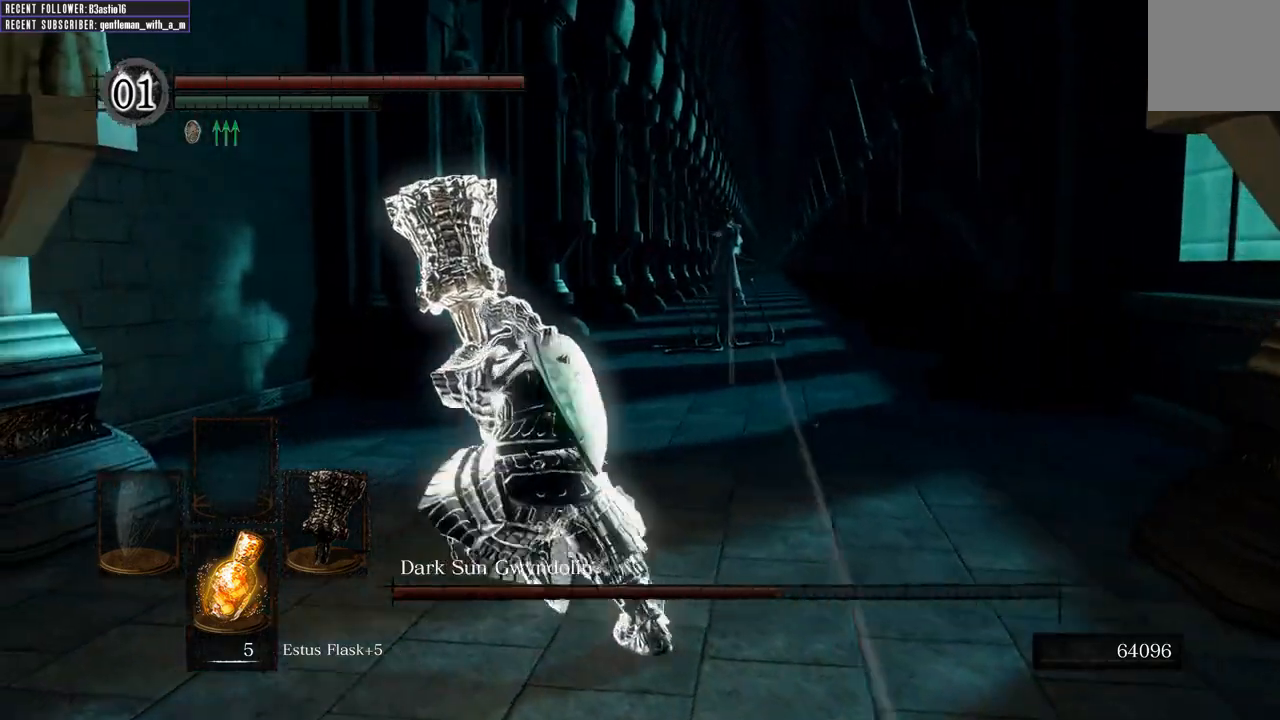
{"buttons": ["B", "L1"], "left_stick": "up-left", "right_stick": "center", "events": [[350, "right_stick", "right"], [500, "right_stick", "center"]]}
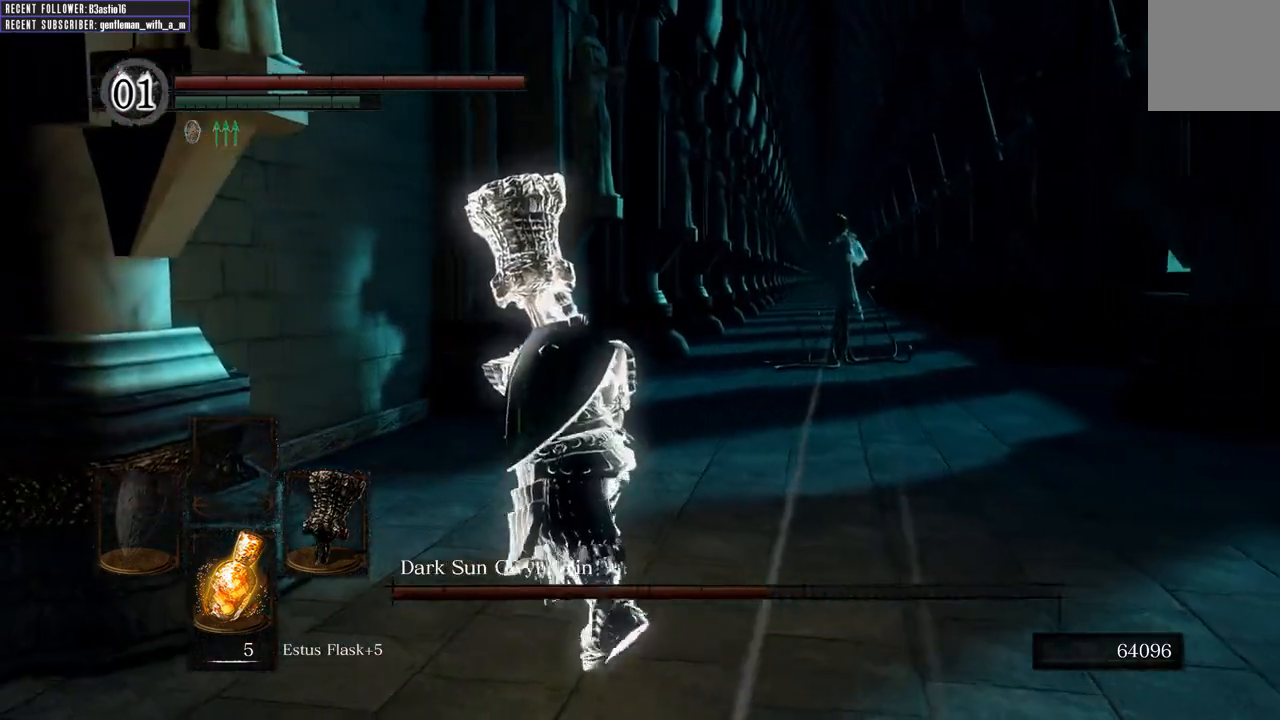
{"buttons": ["B", "L1"], "left_stick": "up", "right_stick": "center", "events": [[183, "left_stick", "up"]]}
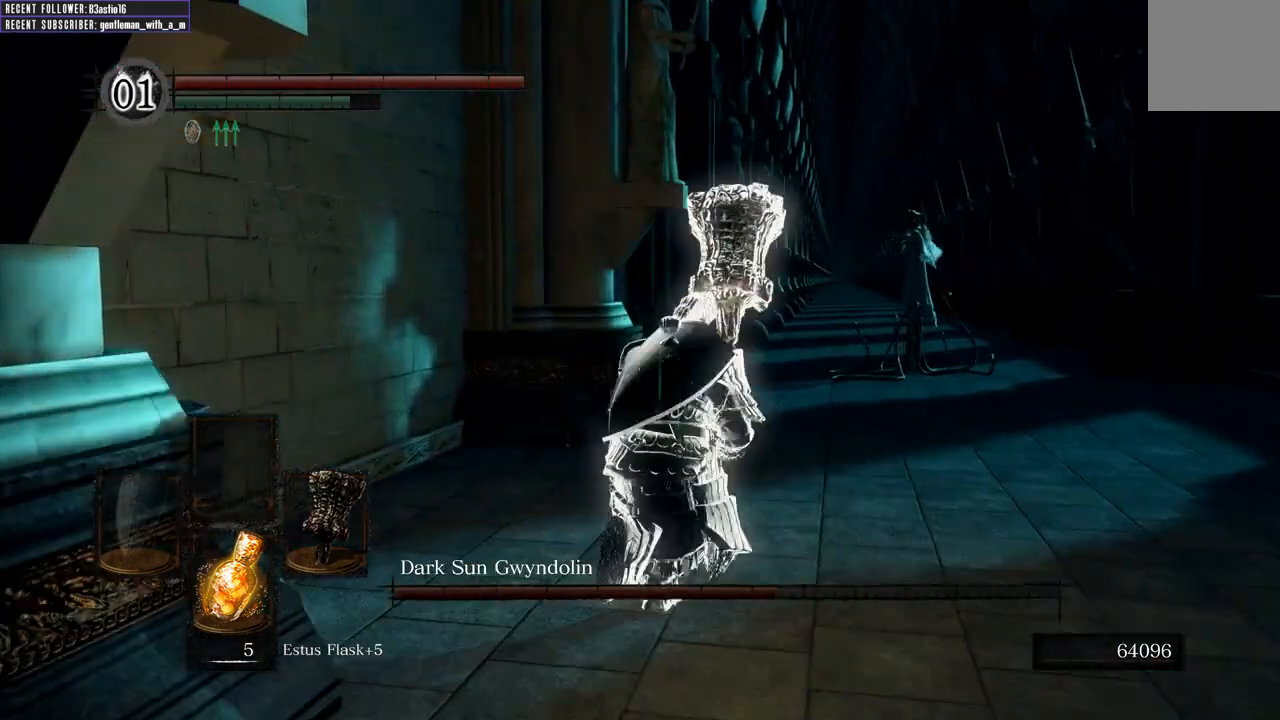
{"buttons": ["B", "L1"], "left_stick": "up-right", "right_stick": "center", "events": [[83, "left_stick", "up-right"]]}
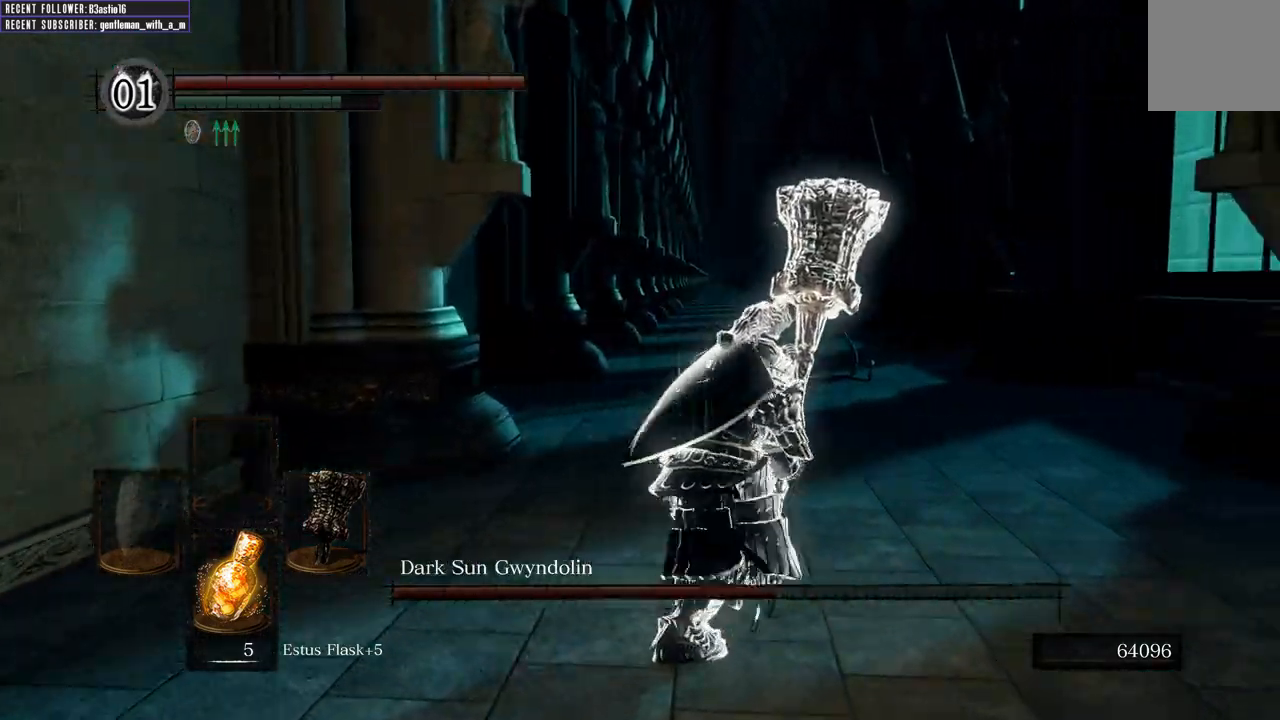
{"buttons": ["B", "L1"], "left_stick": "up-right", "right_stick": "left", "events": [[367, "right_stick", "left"]]}
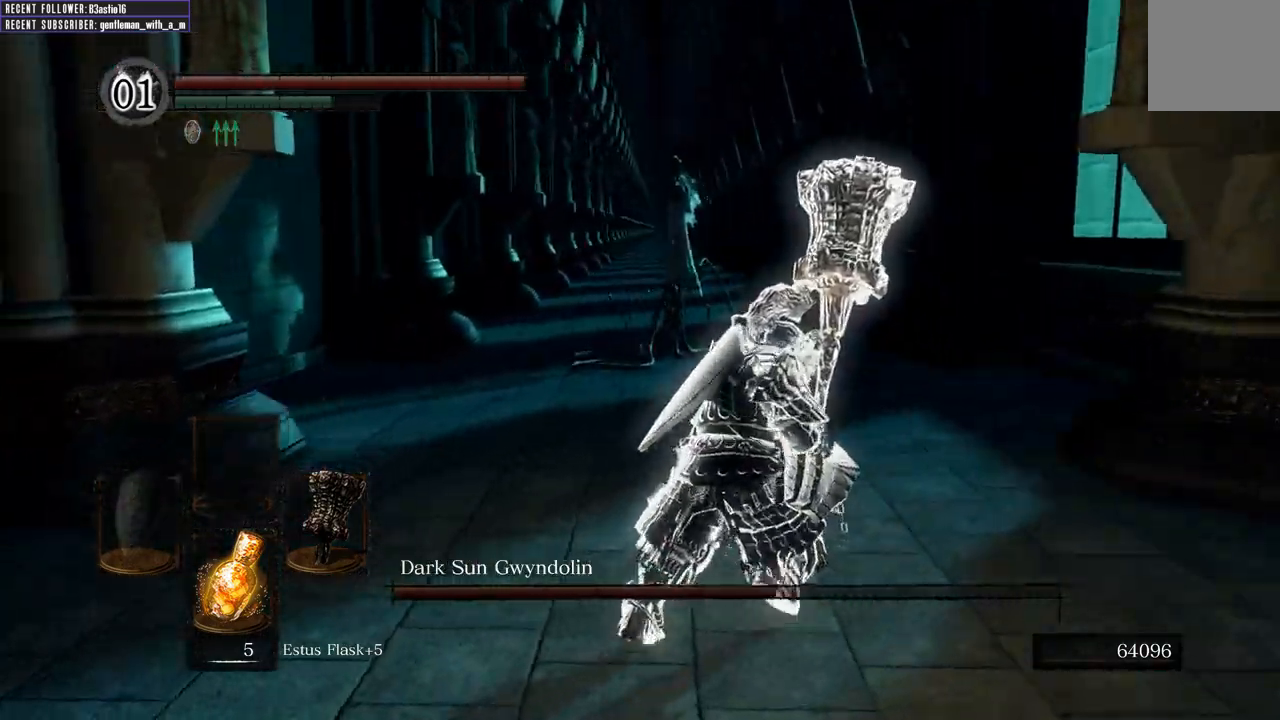
{"buttons": ["B", "L1"], "left_stick": "up-right", "right_stick": "left", "events": [[100, "right_stick", "center"], [483, "right_stick", "left"]]}
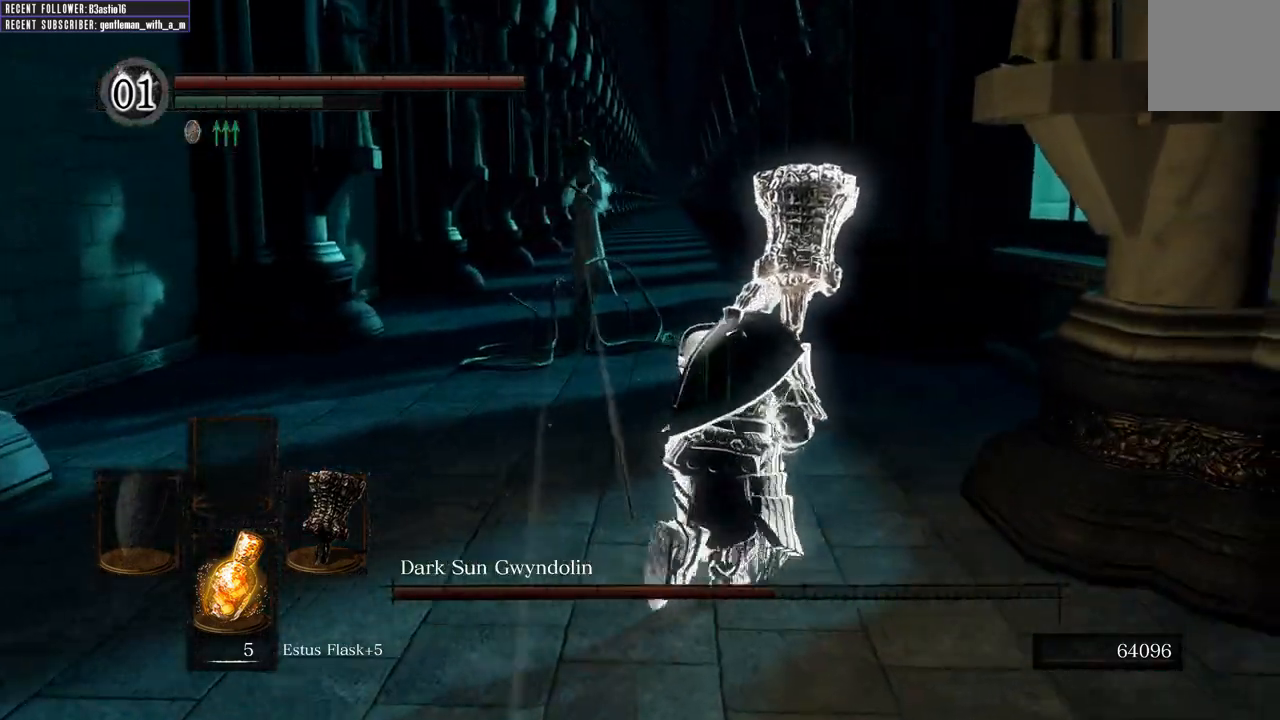
{"buttons": ["B"], "left_stick": "up", "right_stick": "center", "events": [[133, "left_stick", "up"], [150, "right_stick", "center"], [217, "L1", "up"]]}
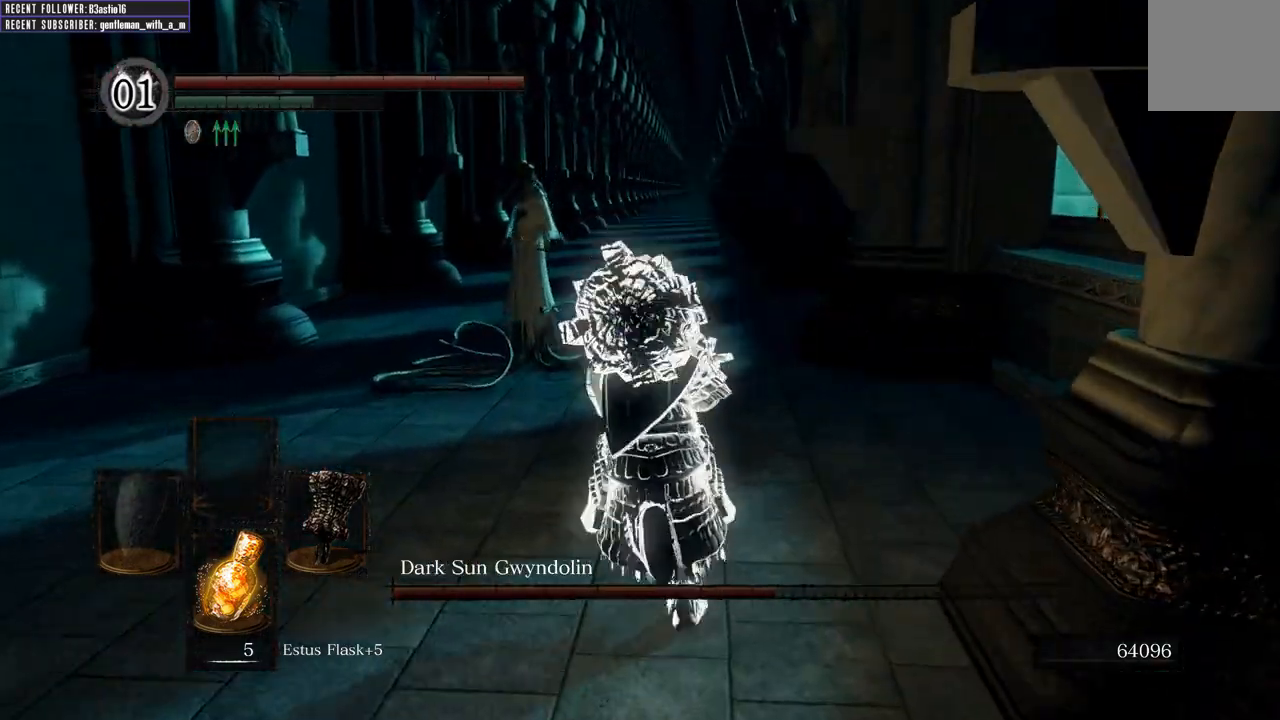
{"buttons": [], "left_stick": "up", "right_stick": "center", "events": [[433, "B", "up"]]}
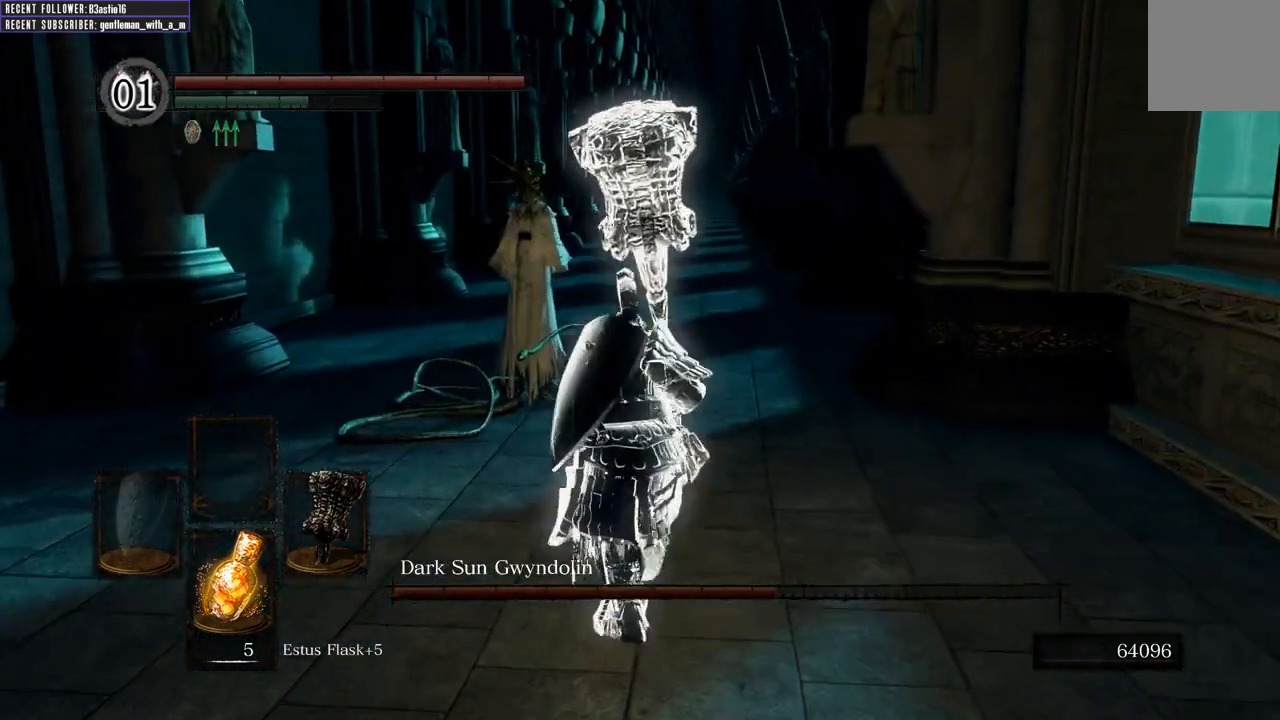
{"buttons": ["R1"], "left_stick": "up", "right_stick": "center", "events": [[483, "R1", "down"]]}
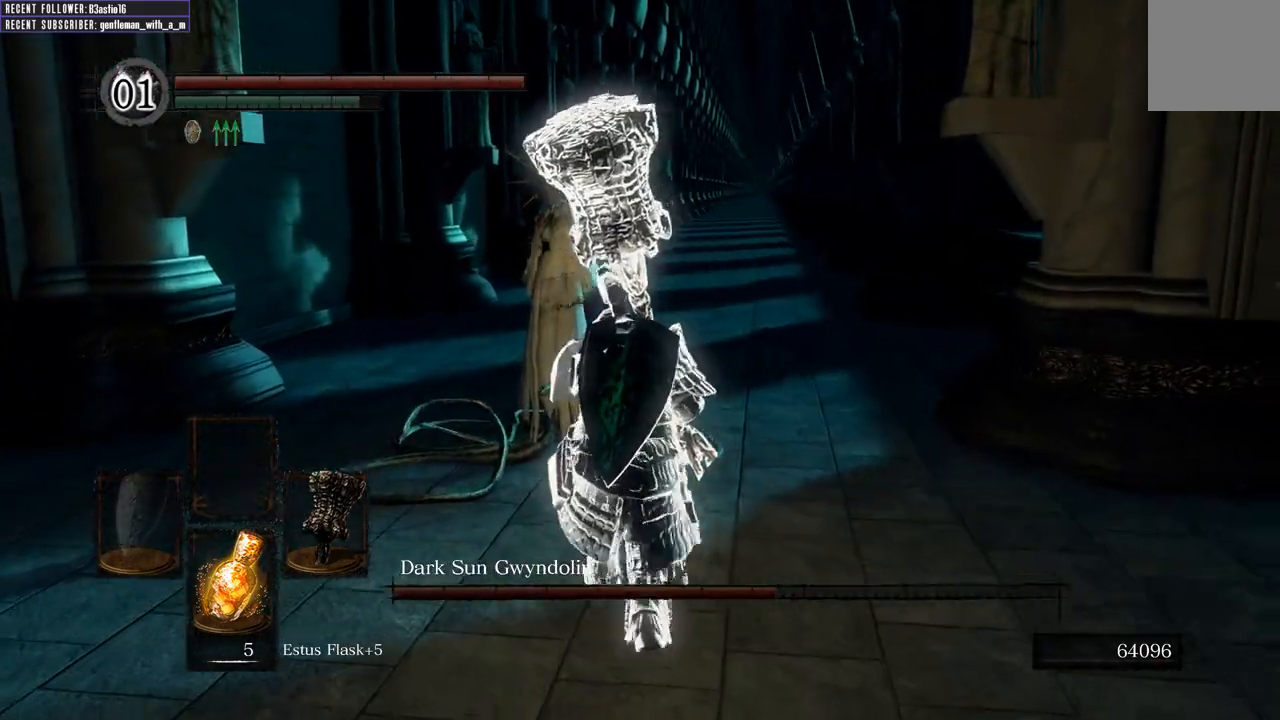
{"buttons": [], "left_stick": "up", "right_stick": "center", "events": [[150, "R1", "up"]]}
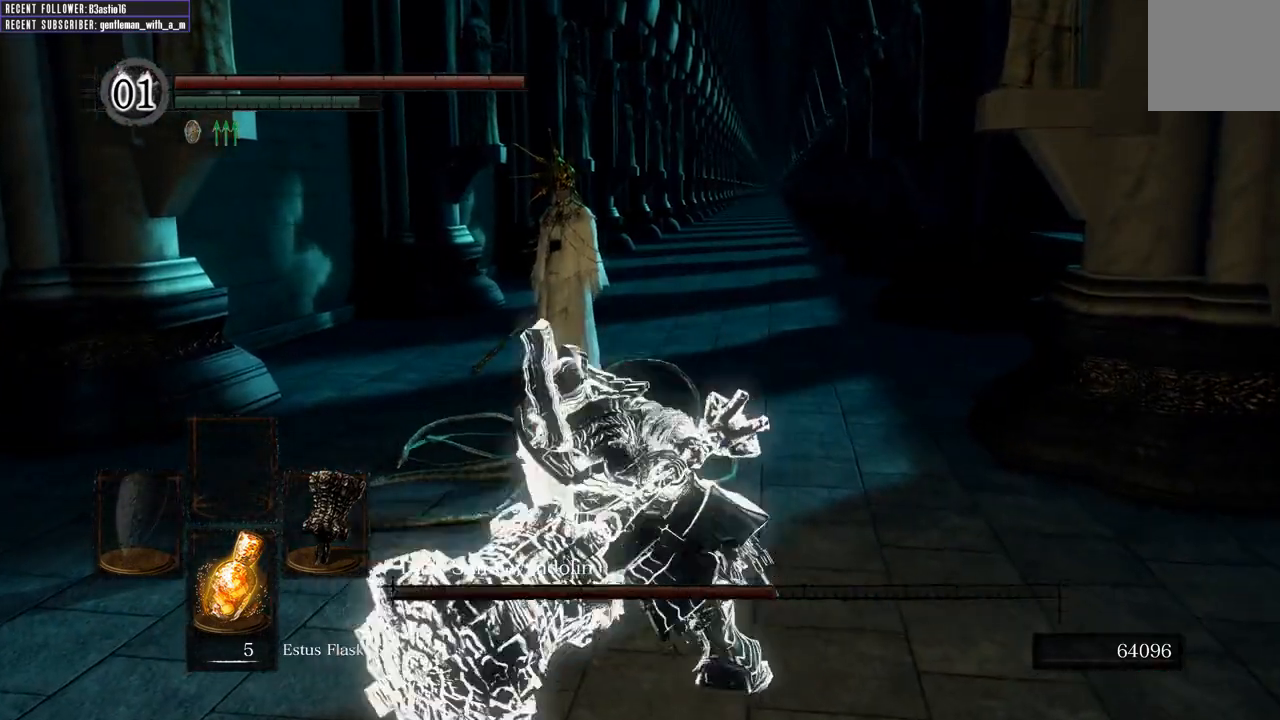
{"buttons": [], "left_stick": "up", "right_stick": "center", "events": []}
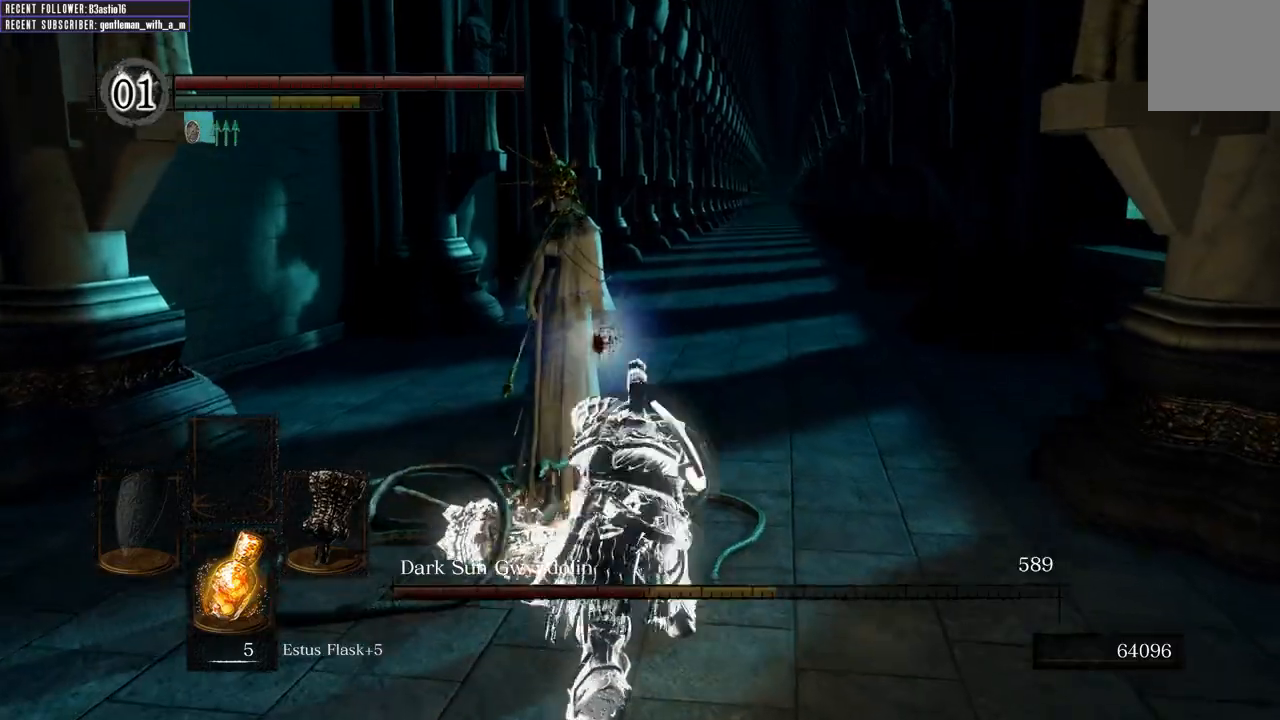
{"buttons": [], "left_stick": "up", "right_stick": "center", "events": [[33, "R1", "down"], [183, "R1", "up"], [283, "R1", "down"], [400, "R1", "up"]]}
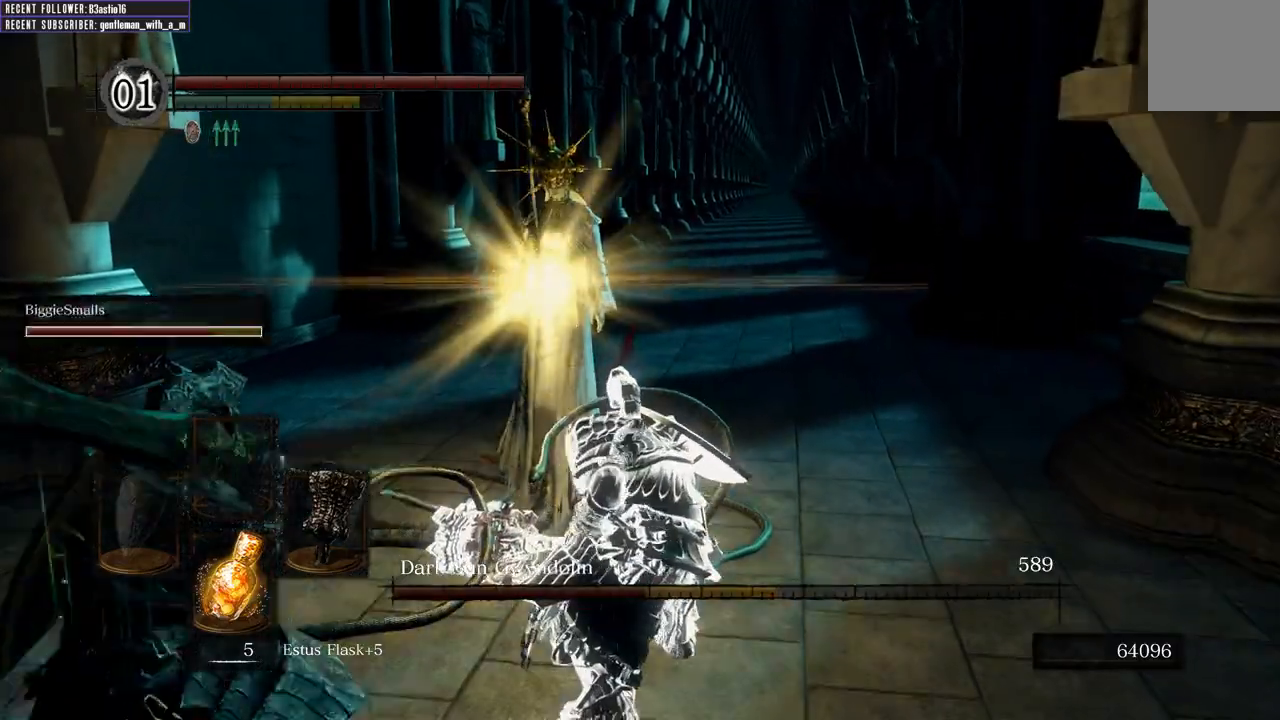
{"buttons": ["R1"], "left_stick": "up", "right_stick": "center", "events": [[17, "R1", "down"], [100, "R1", "up"], [217, "R1", "down"], [333, "R1", "up"], [450, "R1", "down"]]}
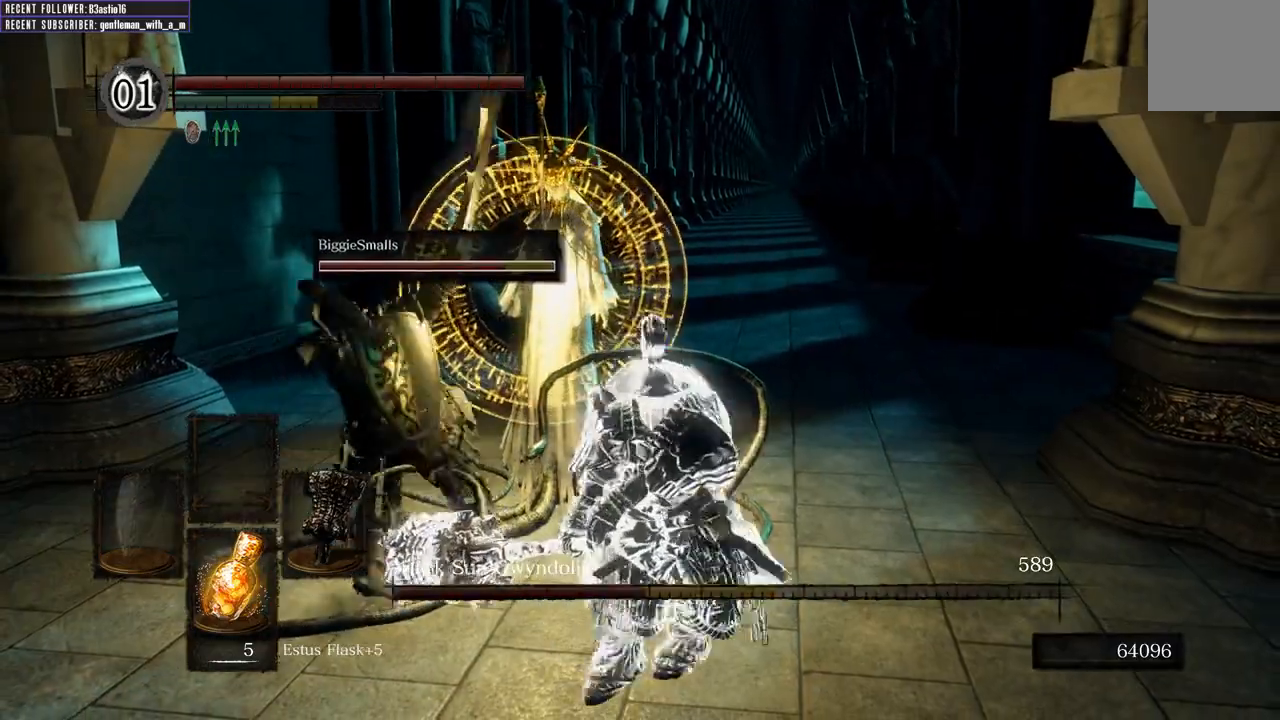
{"buttons": ["R1"], "left_stick": "up", "right_stick": "center", "events": [[33, "R1", "up"], [133, "R1", "down"], [283, "R1", "up"], [500, "R1", "down"]]}
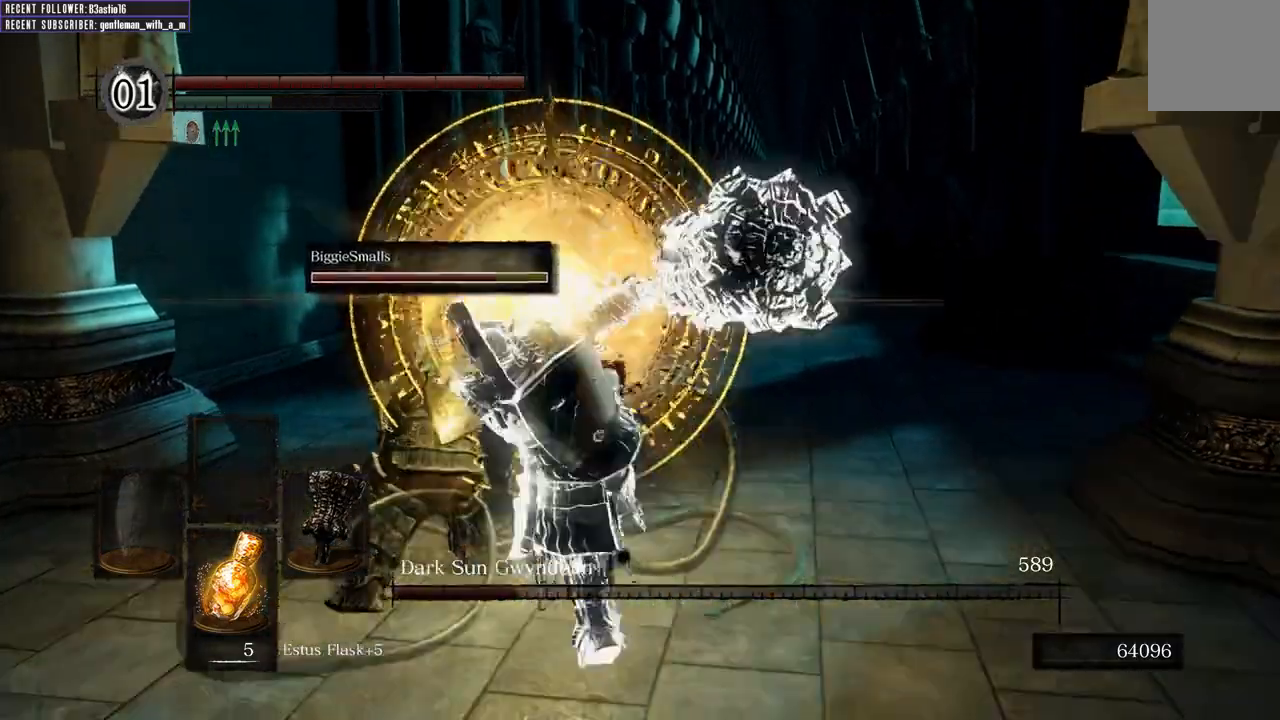
{"buttons": [], "left_stick": "up", "right_stick": "center", "events": [[167, "R1", "up"], [283, "R1", "down"], [433, "R1", "up"]]}
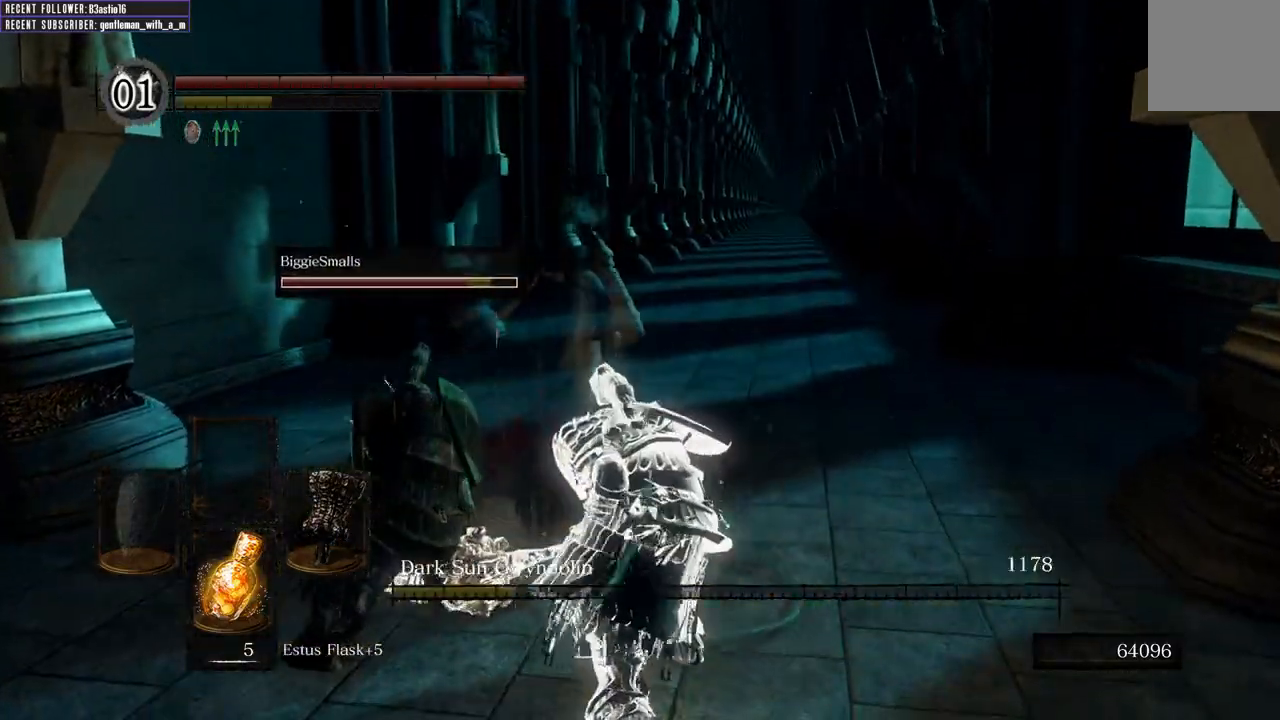
{"buttons": [], "left_stick": "up", "right_stick": "center", "events": [[150, "R1", "down"], [317, "R1", "up"]]}
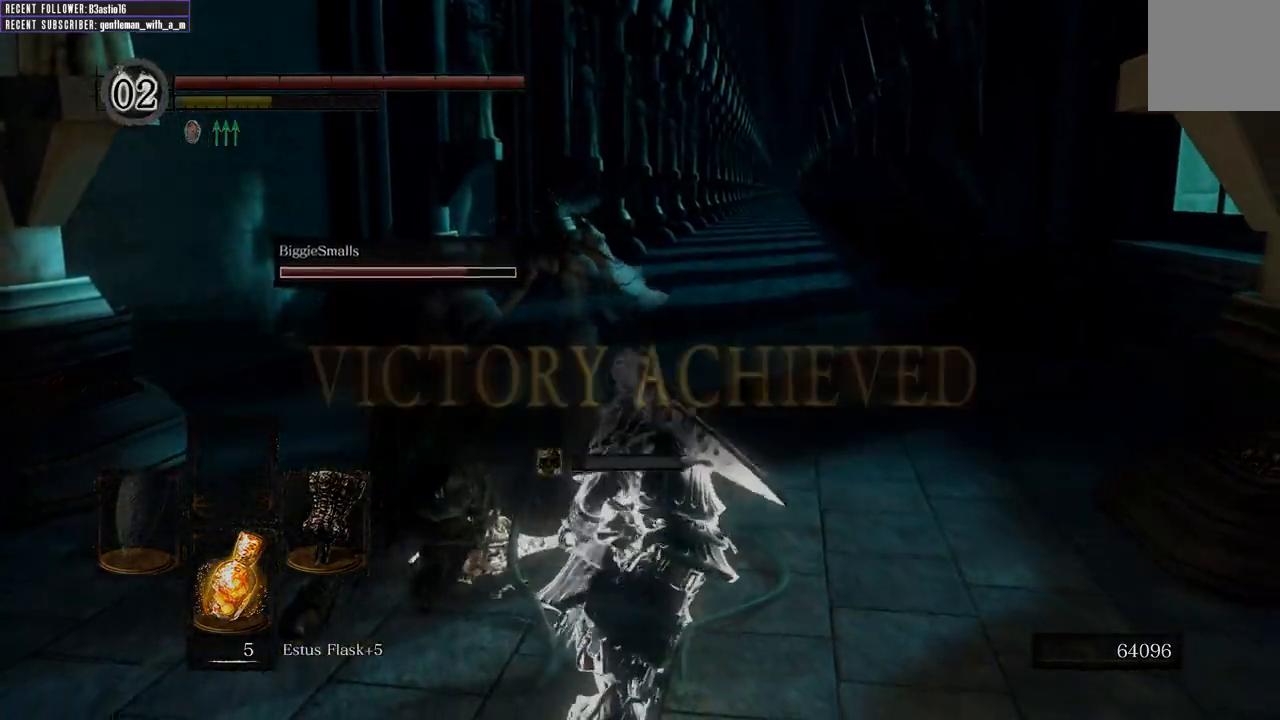
{"buttons": [], "left_stick": "center", "right_stick": "center", "events": [[100, "left_stick", "center"]]}
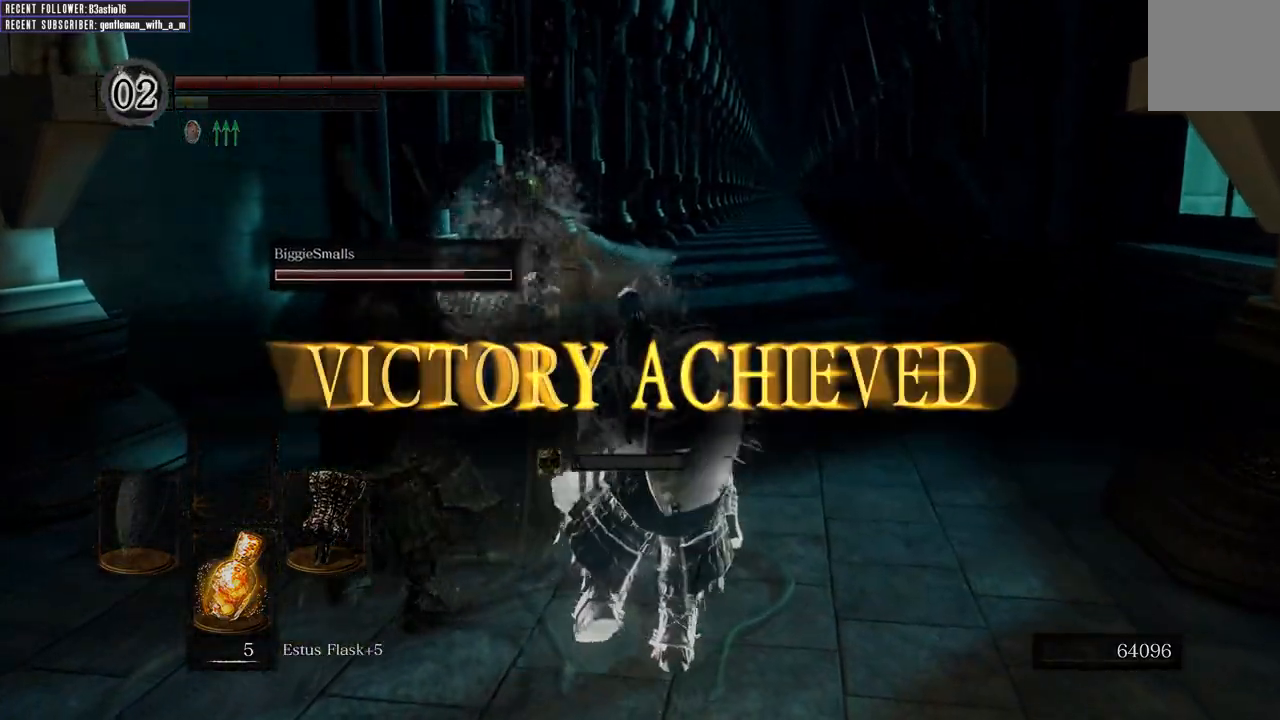
{"buttons": [], "left_stick": "center", "right_stick": "center", "events": []}
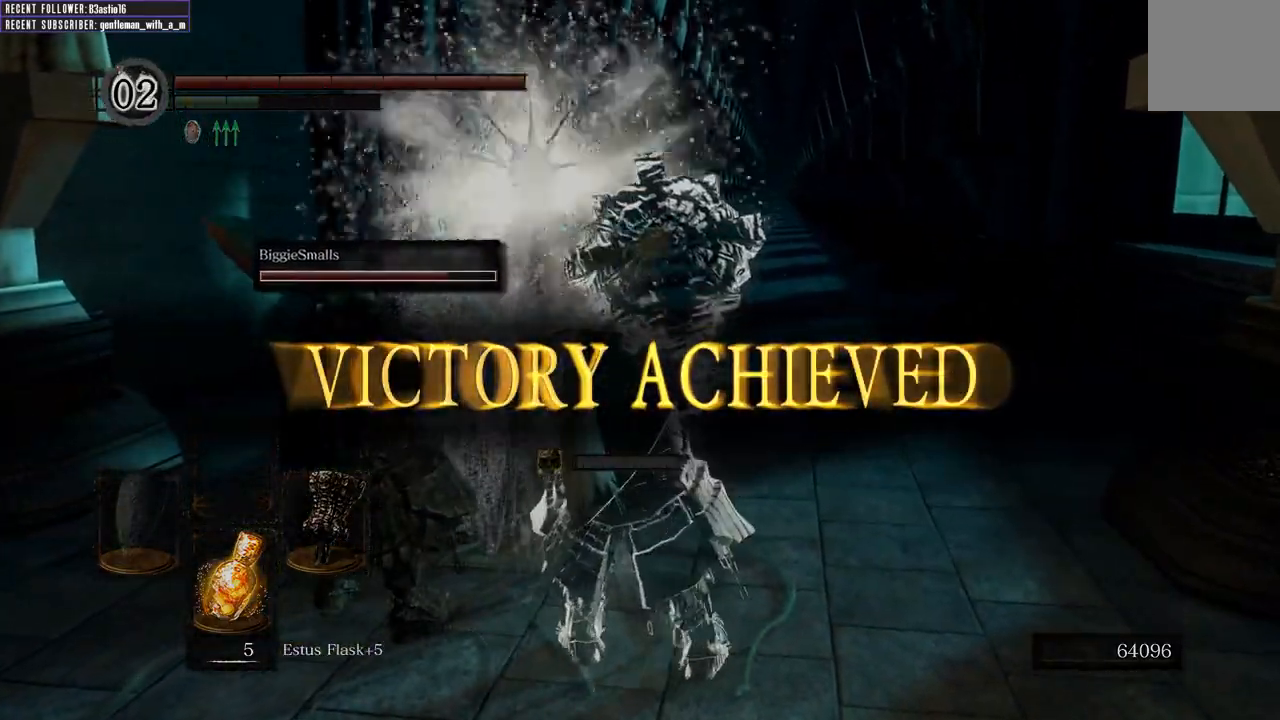
{"buttons": [], "left_stick": "center", "right_stick": "center", "events": []}
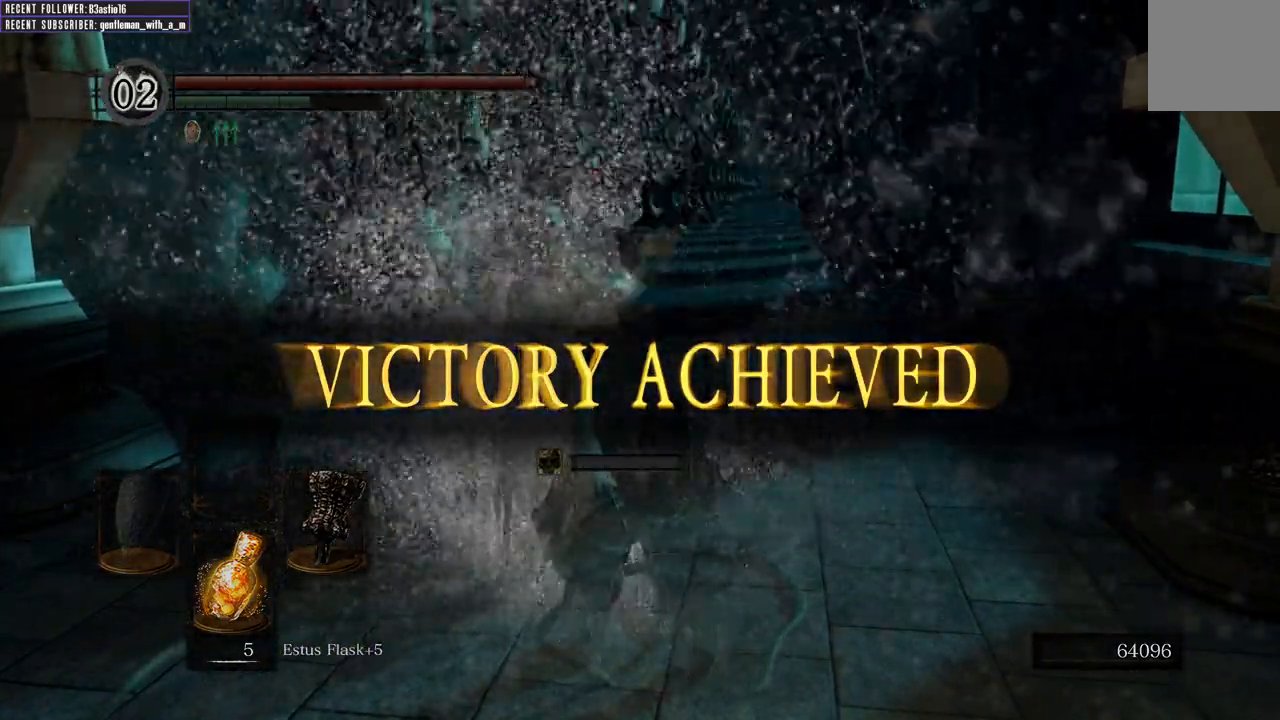
{"buttons": [], "left_stick": "center", "right_stick": "center", "events": []}
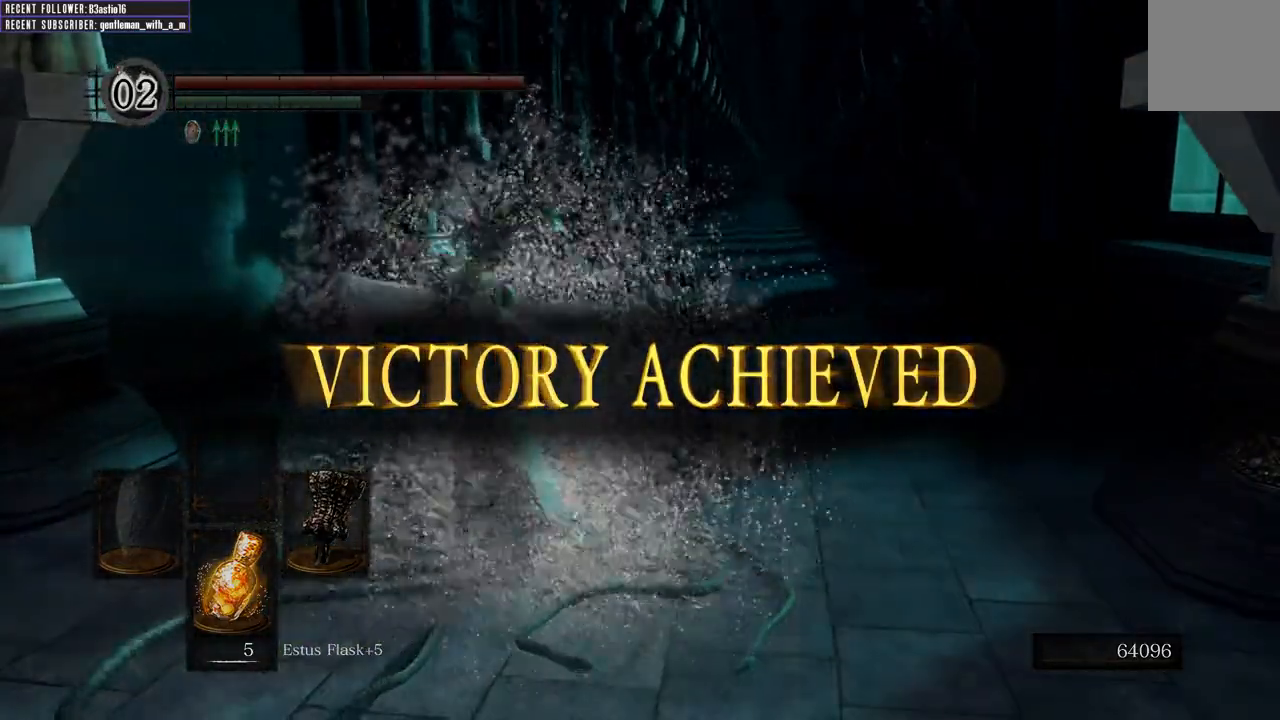
{"buttons": [], "left_stick": "center", "right_stick": "center", "events": []}
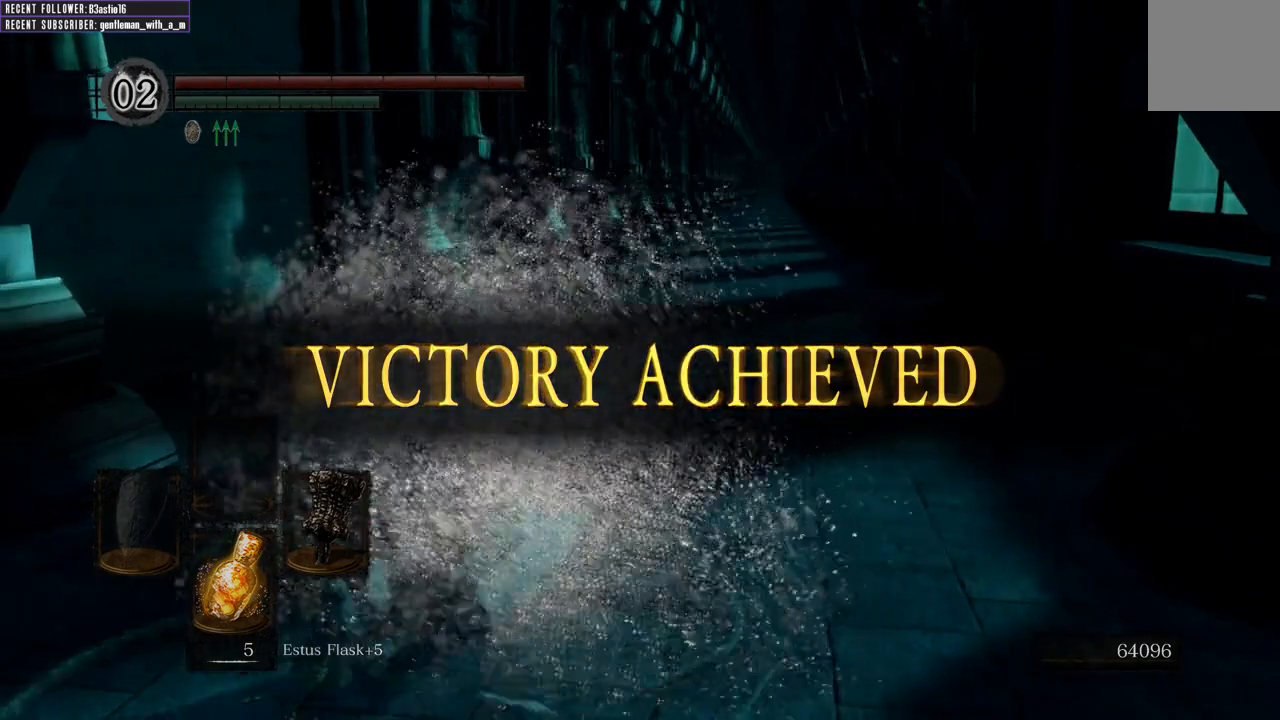
{"buttons": [], "left_stick": "center", "right_stick": "center", "events": []}
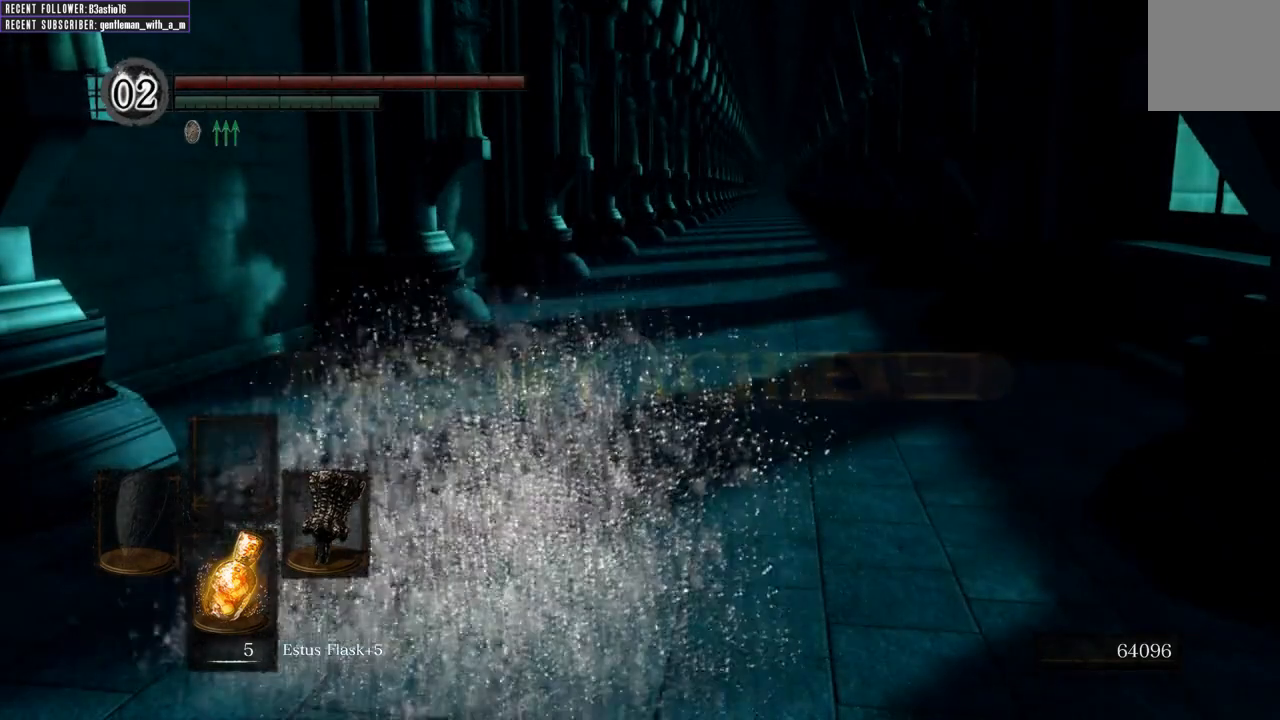
{"buttons": [], "left_stick": "center", "right_stick": "center", "events": []}
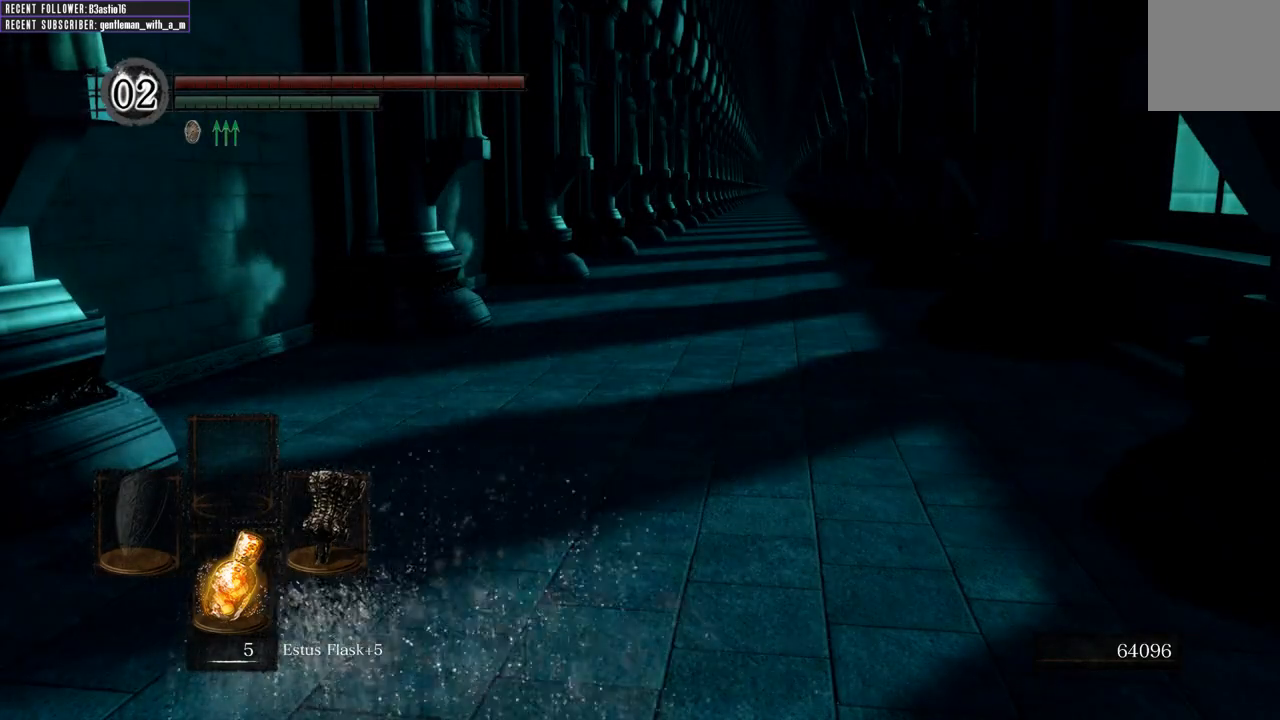
{"buttons": [], "left_stick": "center", "right_stick": "center", "events": []}
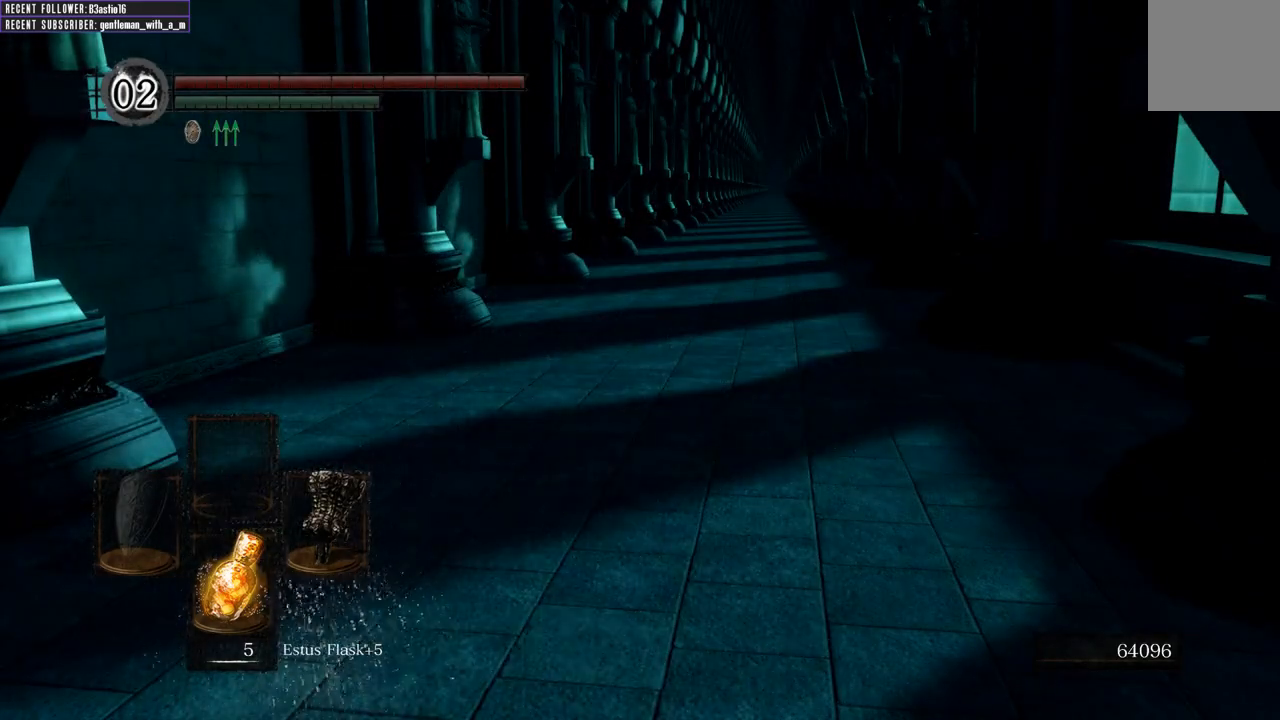
{"buttons": [], "left_stick": "center", "right_stick": "center", "events": []}
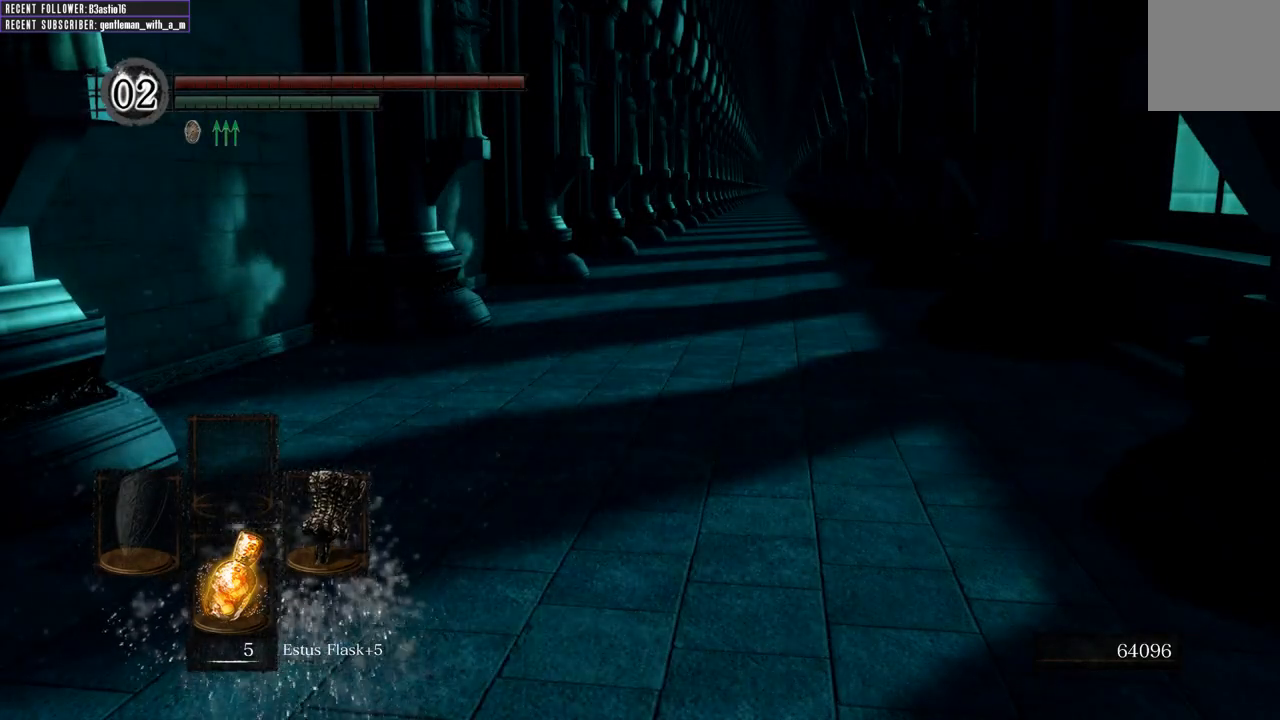
{"buttons": [], "left_stick": "center", "right_stick": "left", "events": [[267, "right_stick", "left"]]}
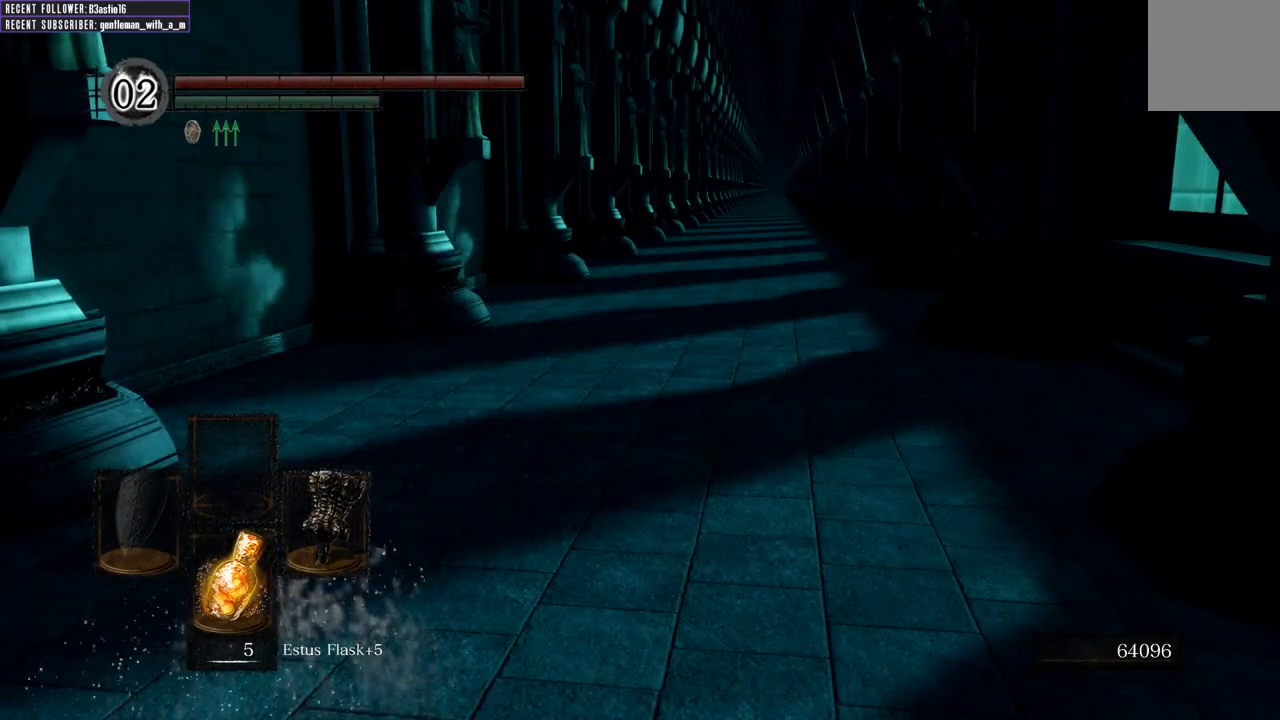
{"buttons": [], "left_stick": "center", "right_stick": "center", "events": [[250, "right_stick", "center"]]}